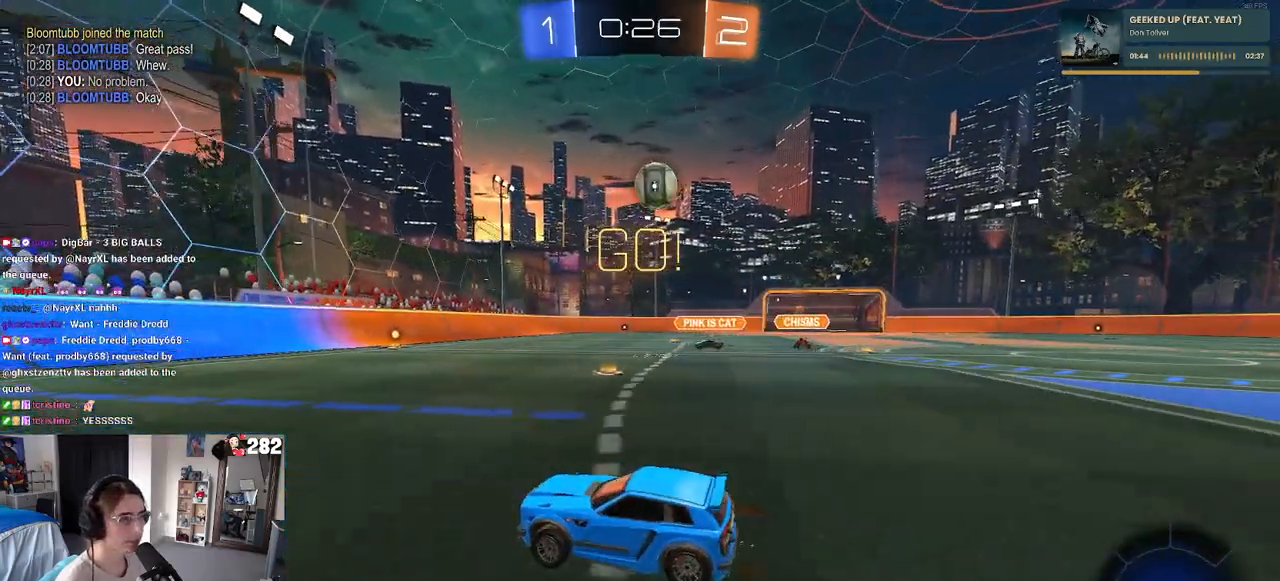
Gameplay with a controller (PlayStation layout); each line is a JSON object with the inputs held at the frame after it. "events" lists button and stick changes between this image and that frame as [ms after this image, input, new state], when the widget could be followed in between.
{"buttons": ["CROSS", "R1", "R2"], "left_stick": "down-right", "right_stick": "center", "events": [[200, "R1", "down"], [317, "left_stick", "center"], [450, "left_stick", "down-right"], [483, "CROSS", "down"]]}
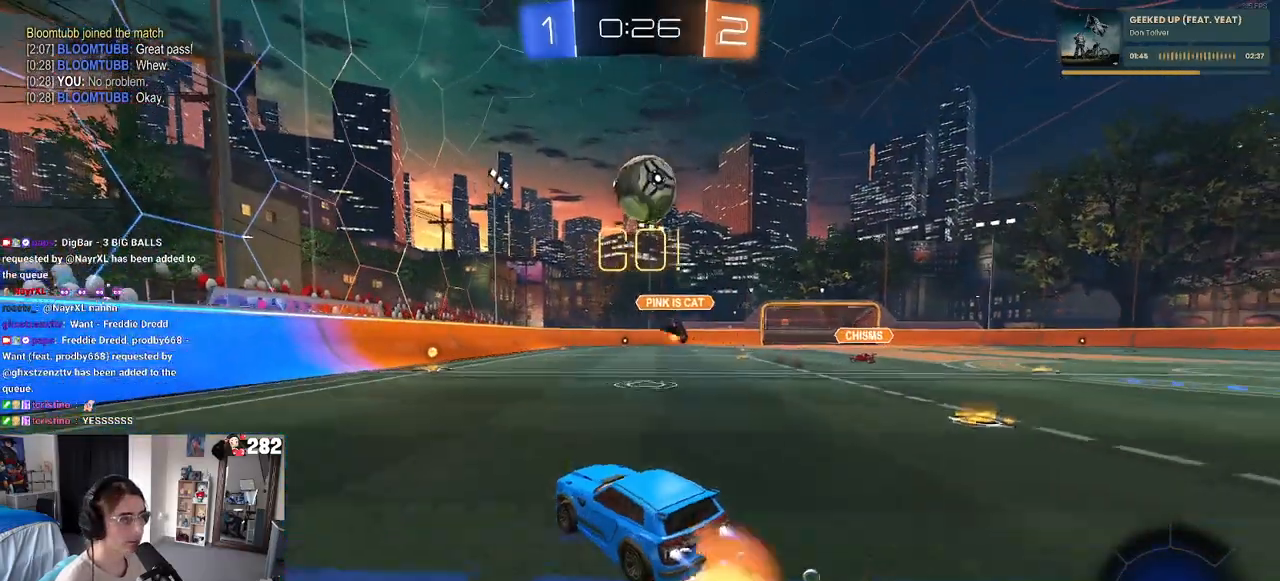
{"buttons": ["SQUARE", "R2"], "left_stick": "up-right", "right_stick": "center", "events": [[150, "CROSS", "up"], [183, "CROSS", "down"], [183, "left_stick", "down"], [350, "CROSS", "up"], [367, "left_stick", "up-right"], [383, "SQUARE", "down"], [400, "R1", "up"]]}
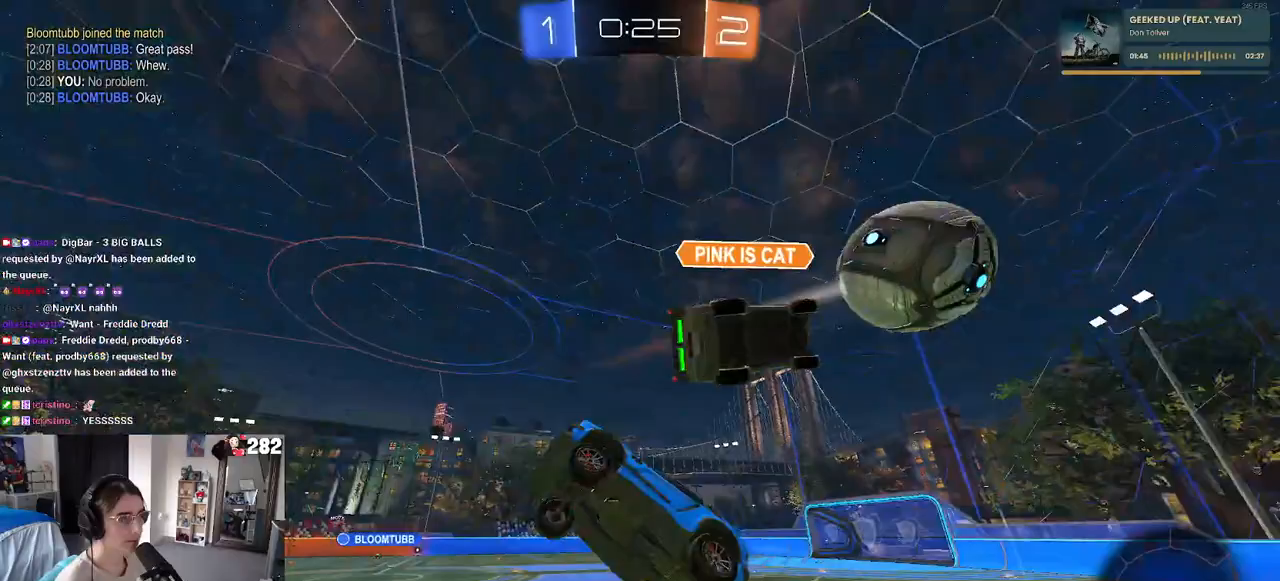
{"buttons": ["R2"], "left_stick": "right", "right_stick": "center", "events": [[67, "SQUARE", "up"], [350, "left_stick", "right"]]}
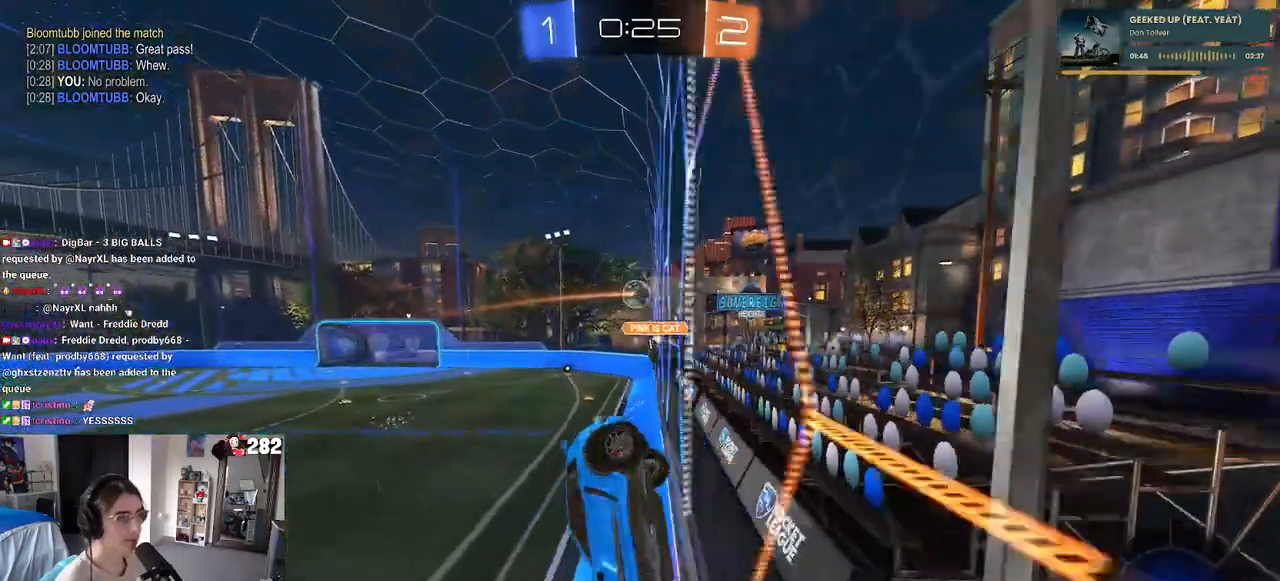
{"buttons": ["R2"], "left_stick": "up-right", "right_stick": "center", "events": [[117, "SQUARE", "down"], [233, "SQUARE", "up"], [467, "left_stick", "up-right"]]}
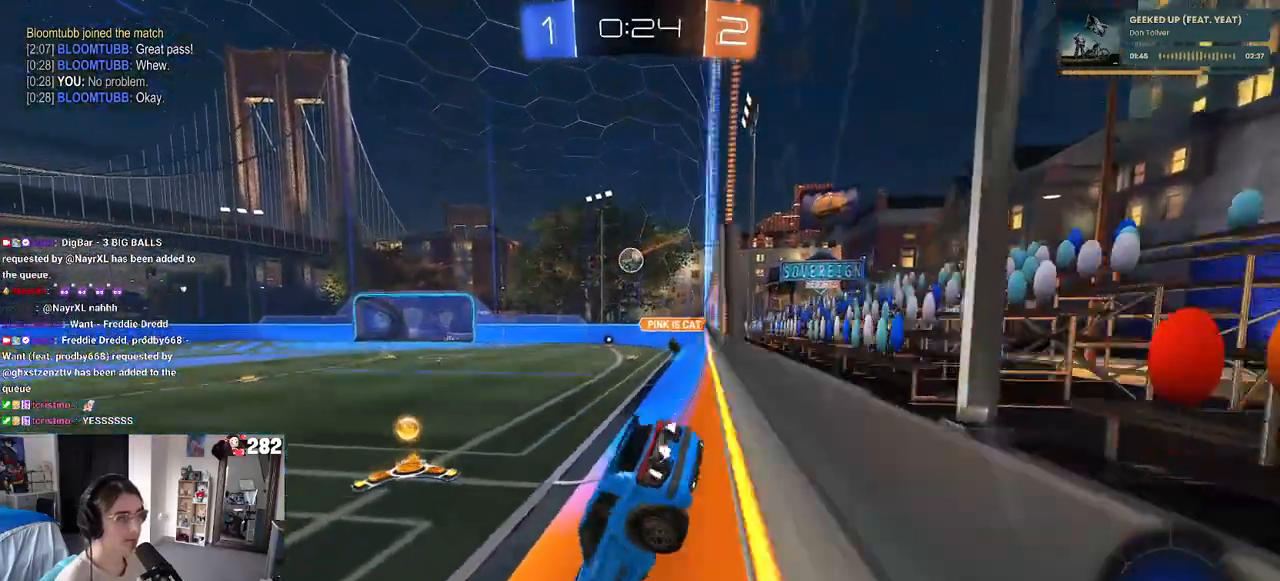
{"buttons": ["R1", "R2"], "left_stick": "right", "right_stick": "center", "events": [[33, "left_stick", "center"], [67, "R1", "down"], [117, "left_stick", "right"]]}
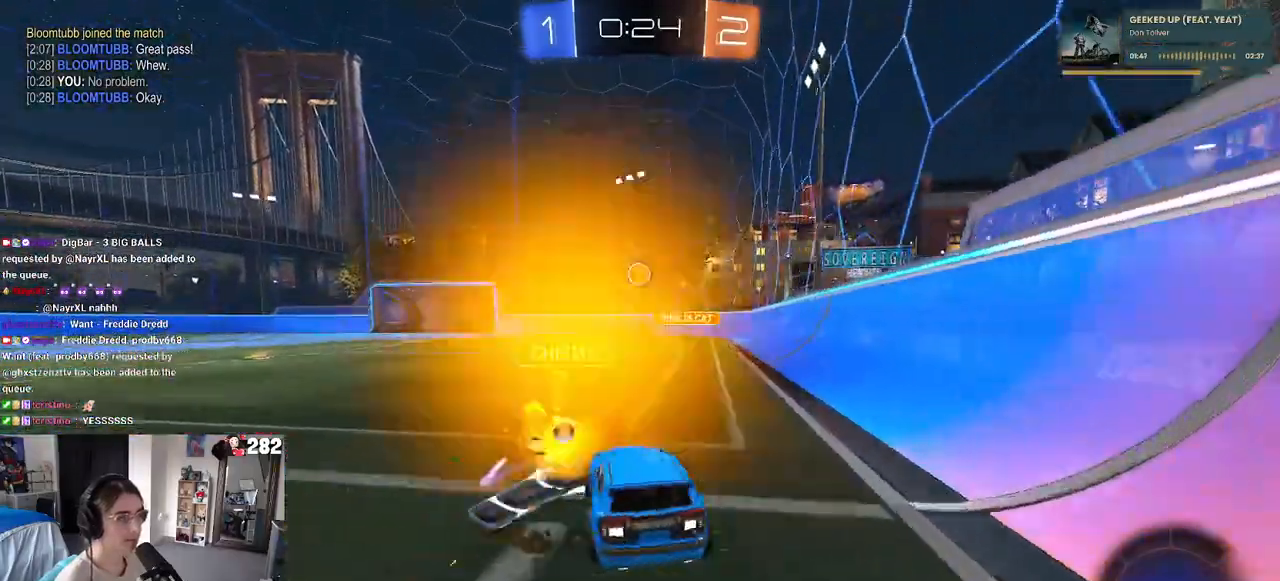
{"buttons": ["SQUARE", "R1", "R2"], "left_stick": "down", "right_stick": "center", "events": [[67, "CROSS", "down"], [133, "left_stick", "up-left"], [150, "CROSS", "up"], [200, "CROSS", "down"], [267, "SQUARE", "down"], [283, "left_stick", "down"], [300, "CROSS", "up"]]}
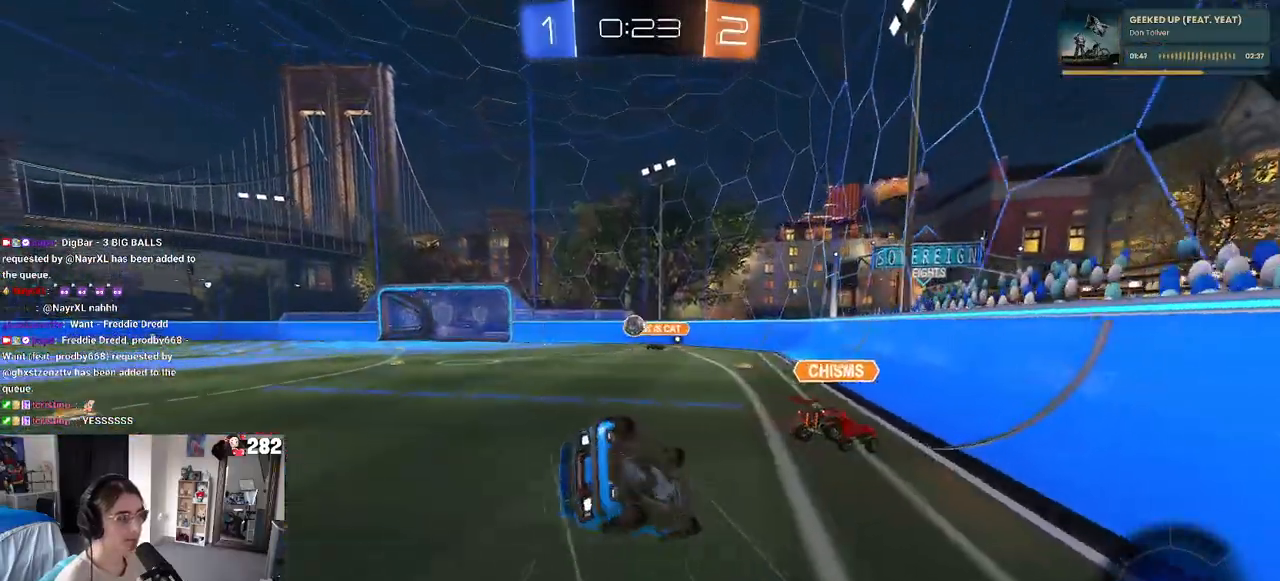
{"buttons": ["SQUARE", "R2"], "left_stick": "down-left", "right_stick": "center", "events": [[100, "R1", "up"], [133, "left_stick", "down-left"]]}
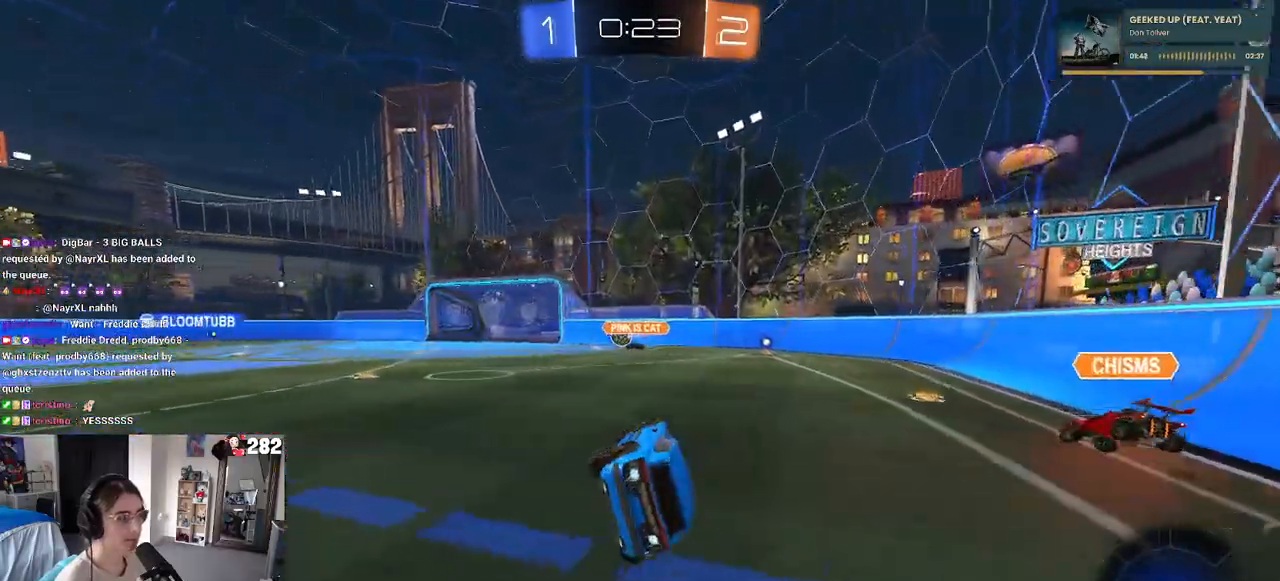
{"buttons": ["R2"], "left_stick": "center", "right_stick": "center", "events": [[50, "SQUARE", "up"], [100, "left_stick", "center"], [300, "left_stick", "right"], [433, "left_stick", "center"]]}
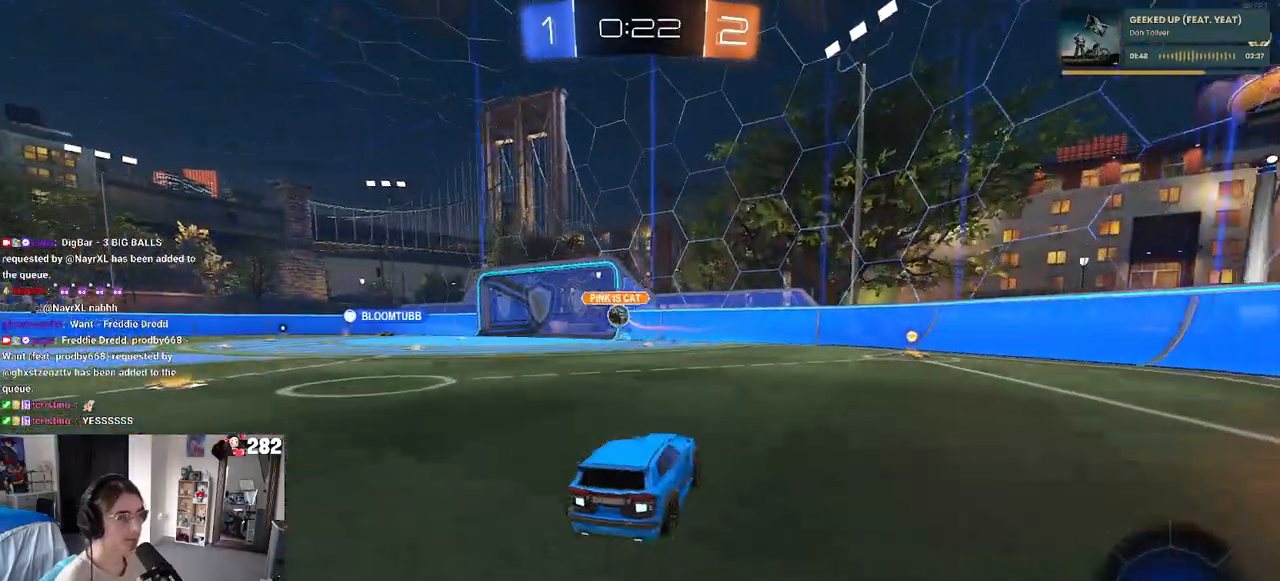
{"buttons": ["R2"], "left_stick": "center", "right_stick": "center", "events": [[17, "left_stick", "right"], [283, "left_stick", "center"]]}
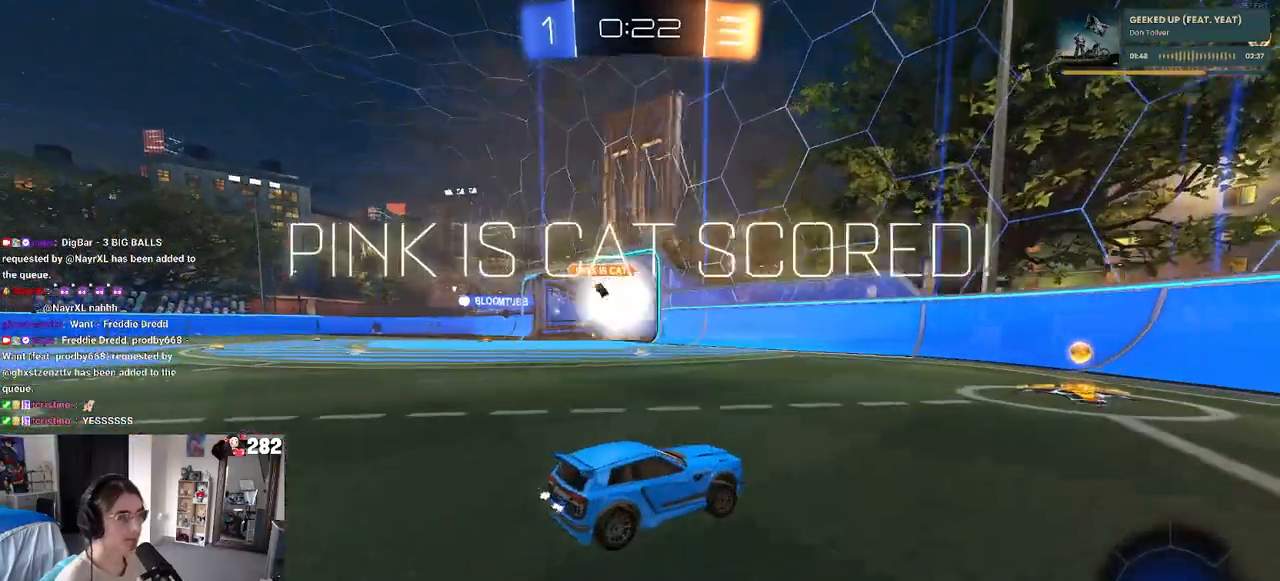
{"buttons": [], "left_stick": "center", "right_stick": "center", "events": [[317, "R2", "up"]]}
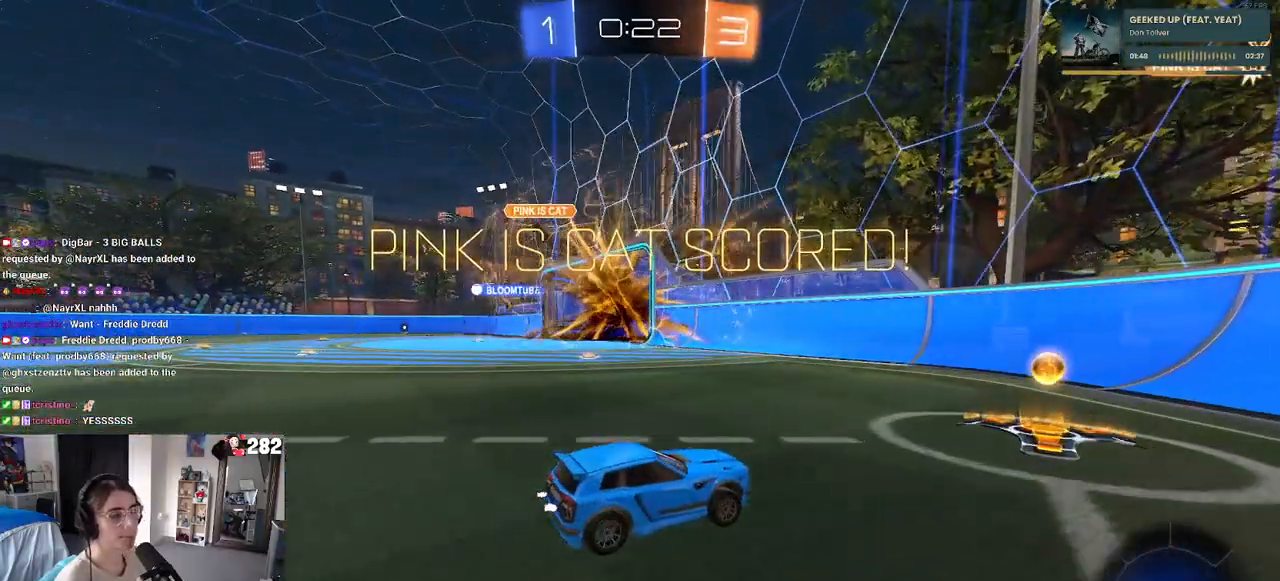
{"buttons": ["DPAD_DOWN"], "left_stick": "center", "right_stick": "center", "events": [[33, "START", "down"], [117, "DPAD_DOWN", "down"], [150, "START", "up"]]}
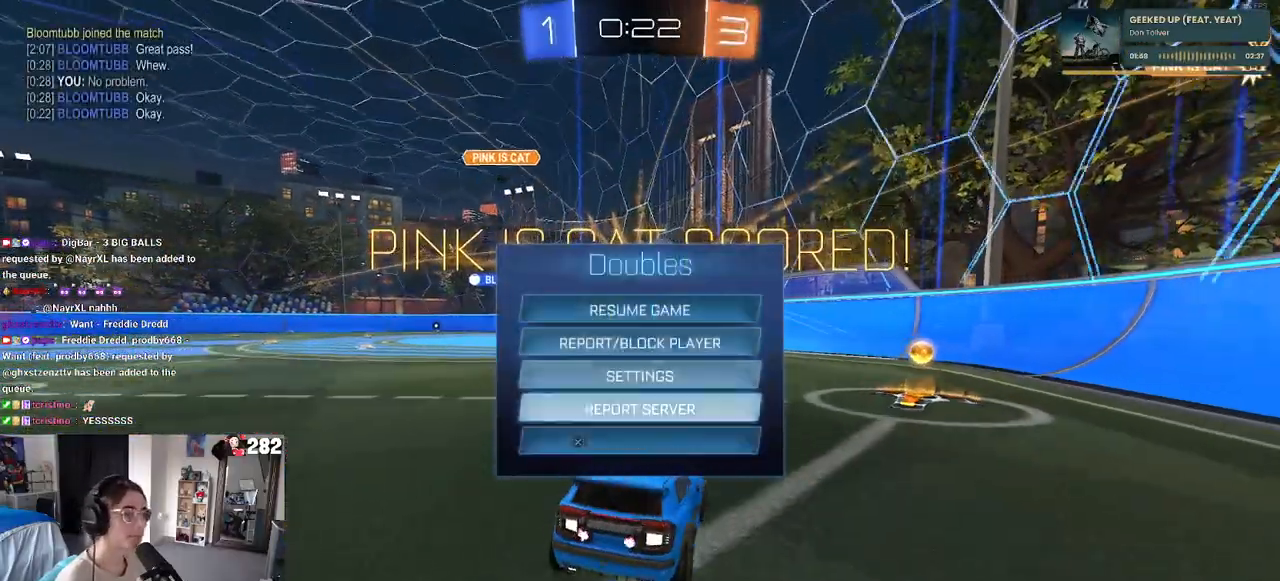
{"buttons": ["R2"], "left_stick": "right", "right_stick": "center", "events": [[17, "DPAD_DOWN", "up"], [33, "CROSS", "down"], [100, "CROSS", "up"], [250, "left_stick", "right"], [467, "R2", "down"]]}
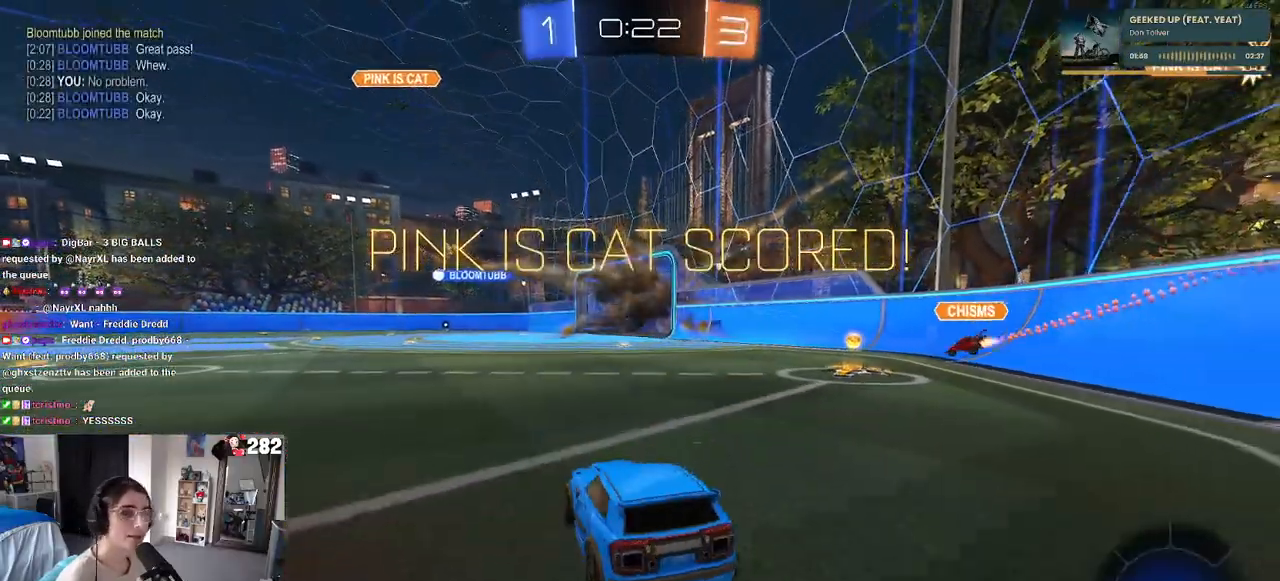
{"buttons": ["R2"], "left_stick": "up-right", "right_stick": "center", "events": [[433, "left_stick", "up-right"]]}
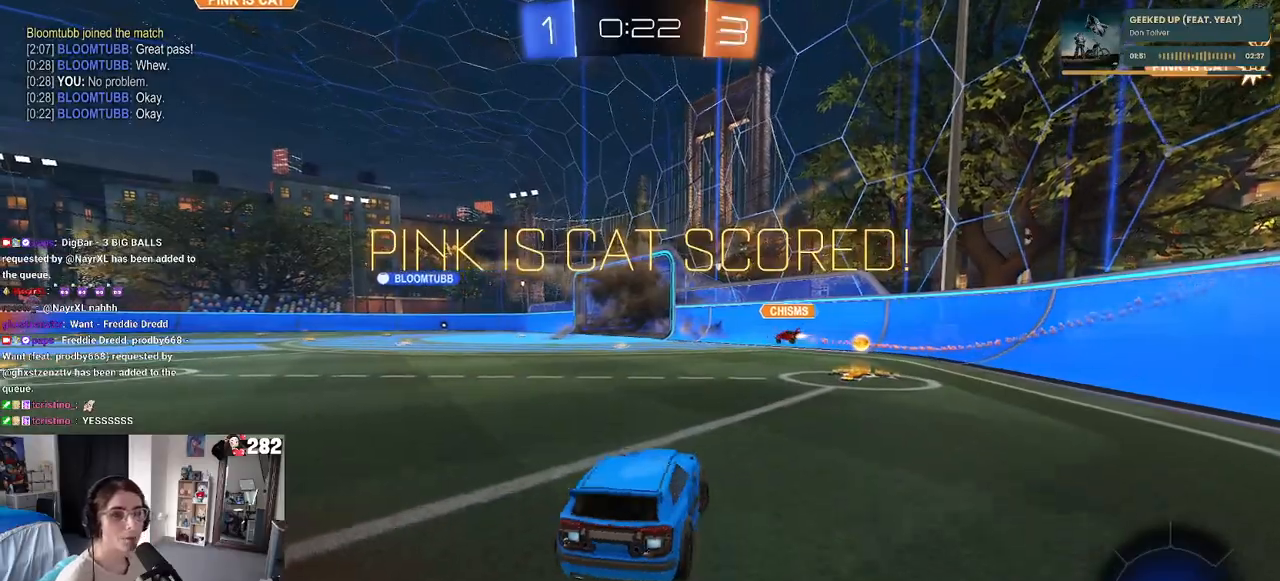
{"buttons": ["SQUARE", "R2"], "left_stick": "center", "right_stick": "center", "events": [[50, "left_stick", "left"], [83, "CROSS", "down"], [150, "CROSS", "up"], [167, "left_stick", "up-right"], [200, "CROSS", "down"], [283, "SQUARE", "down"], [317, "CROSS", "up"], [350, "left_stick", "center"]]}
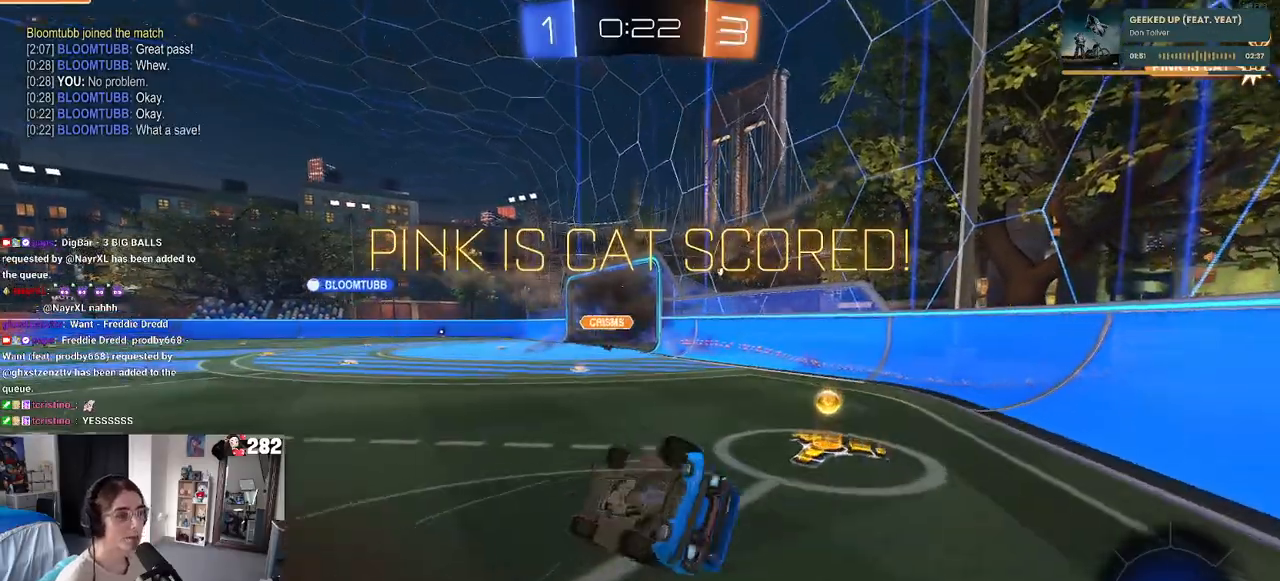
{"buttons": ["R2"], "left_stick": "center", "right_stick": "center", "events": [[67, "DPAD_DOWN", "down"], [133, "DPAD_DOWN", "up"], [250, "DPAD_LEFT", "down"], [317, "DPAD_LEFT", "up"], [433, "SQUARE", "up"]]}
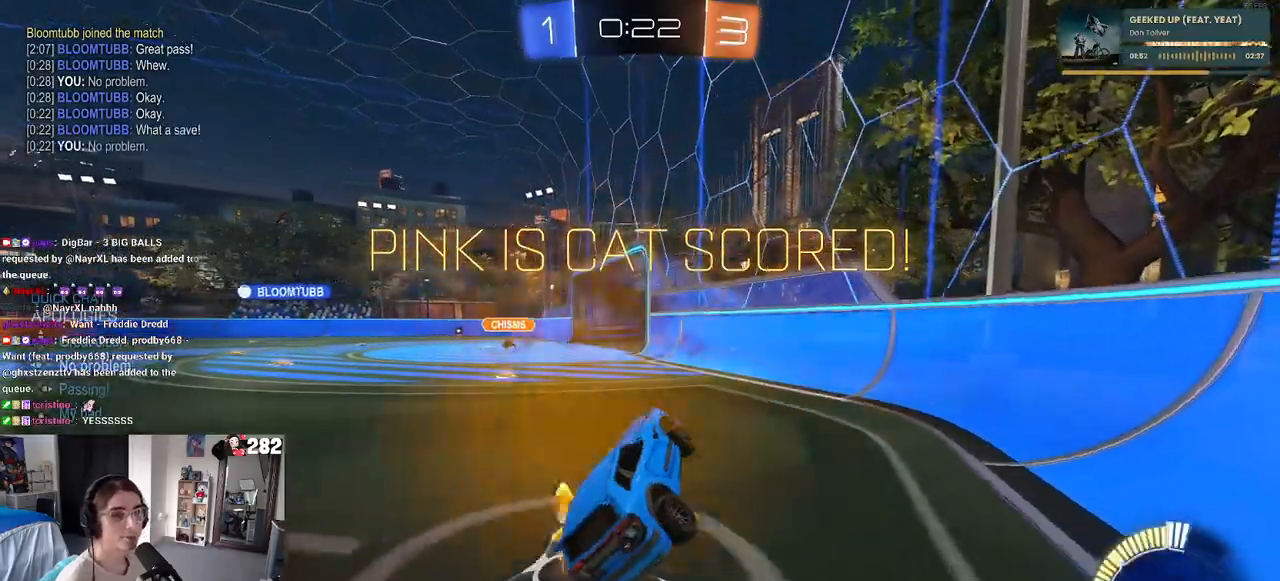
{"buttons": ["R2"], "left_stick": "left", "right_stick": "center", "events": [[83, "left_stick", "right"], [200, "left_stick", "center"], [400, "left_stick", "left"]]}
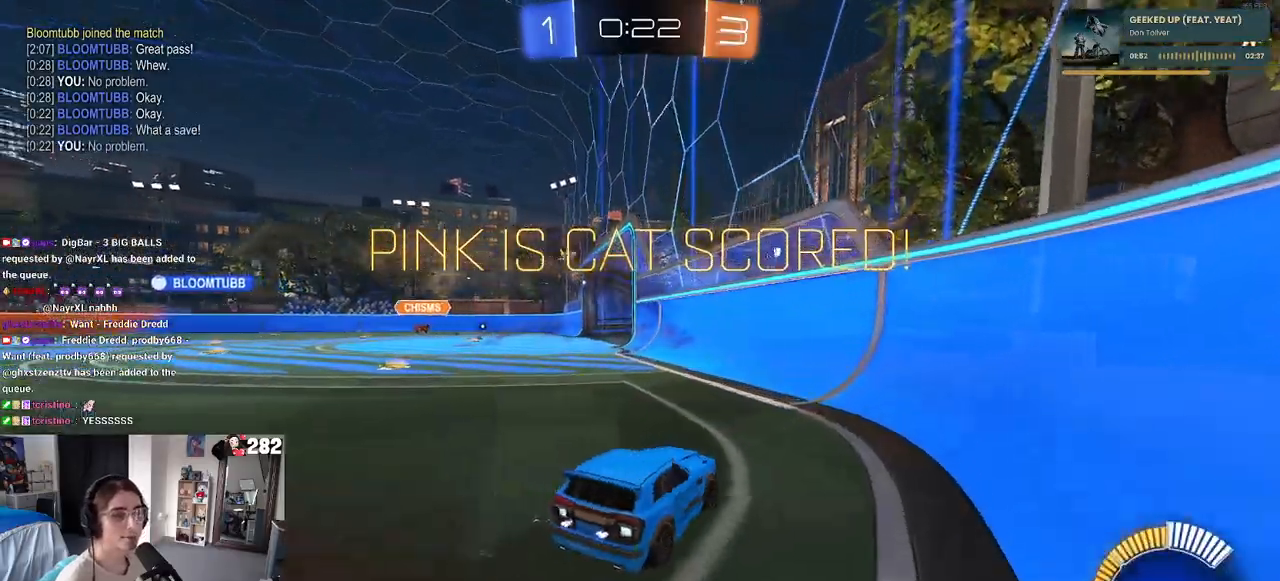
{"buttons": ["R2"], "left_stick": "center", "right_stick": "center", "events": [[33, "R3", "down"], [150, "left_stick", "center"], [500, "R3", "up"]]}
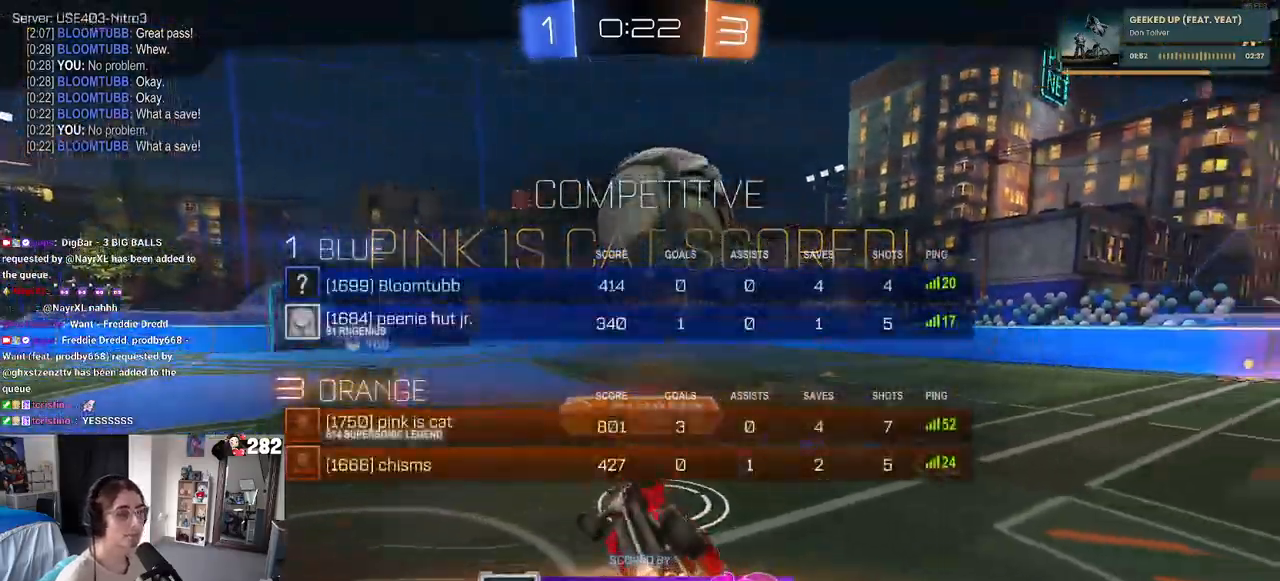
{"buttons": [], "left_stick": "center", "right_stick": "center", "events": [[33, "R2", "up"], [283, "CROSS", "down"], [433, "CROSS", "up"]]}
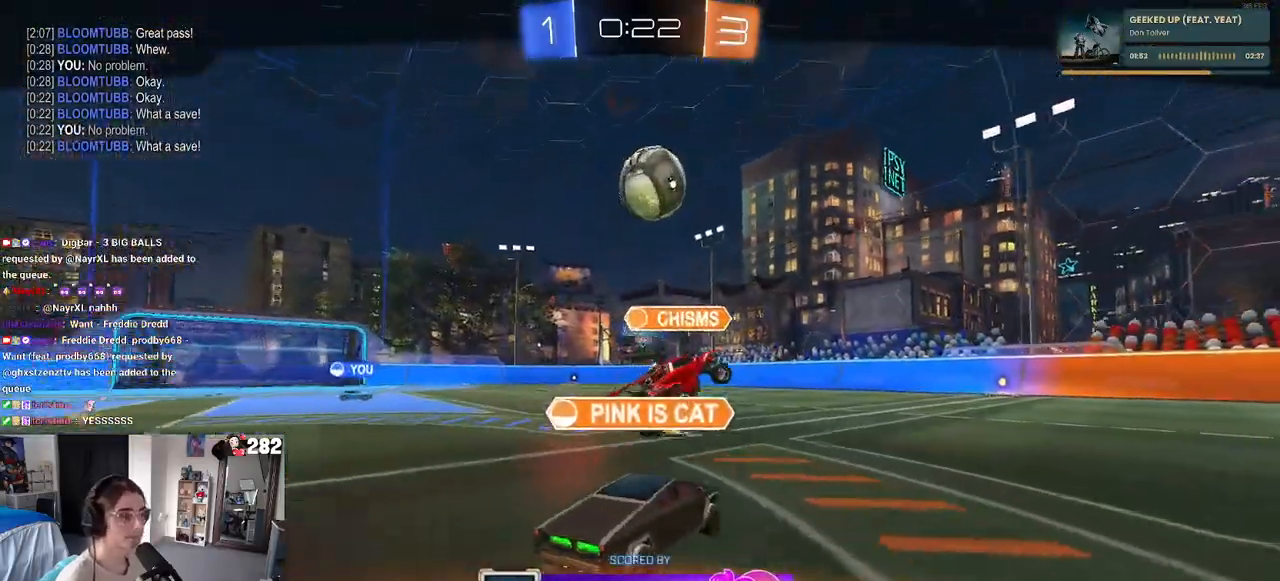
{"buttons": [], "left_stick": "center", "right_stick": "center", "events": []}
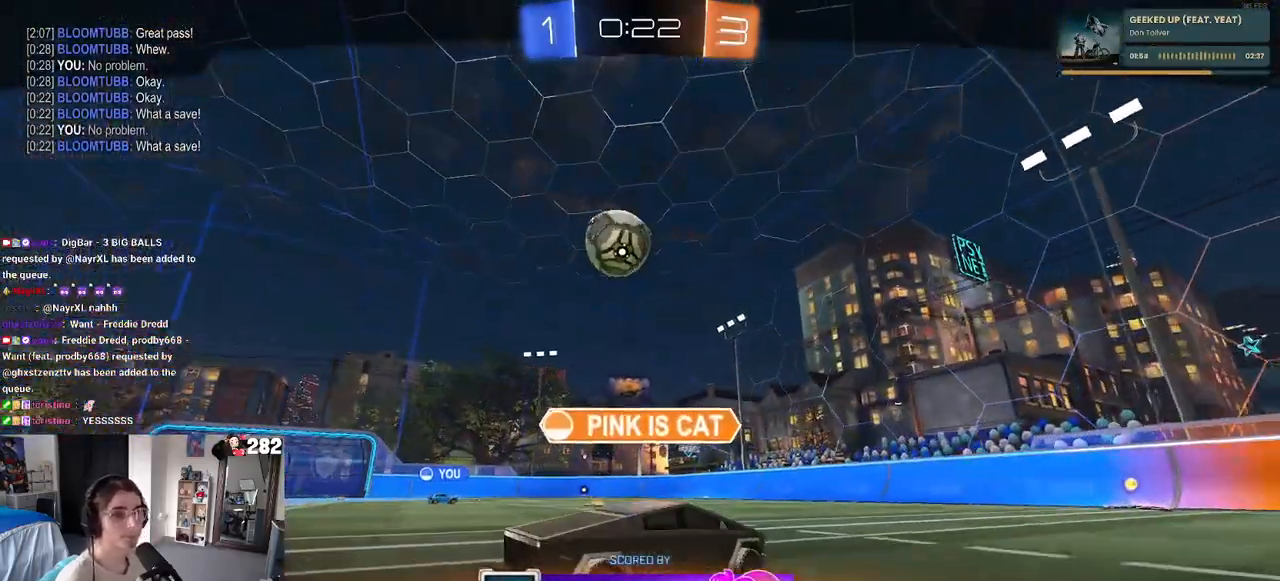
{"buttons": [], "left_stick": "center", "right_stick": "center", "events": []}
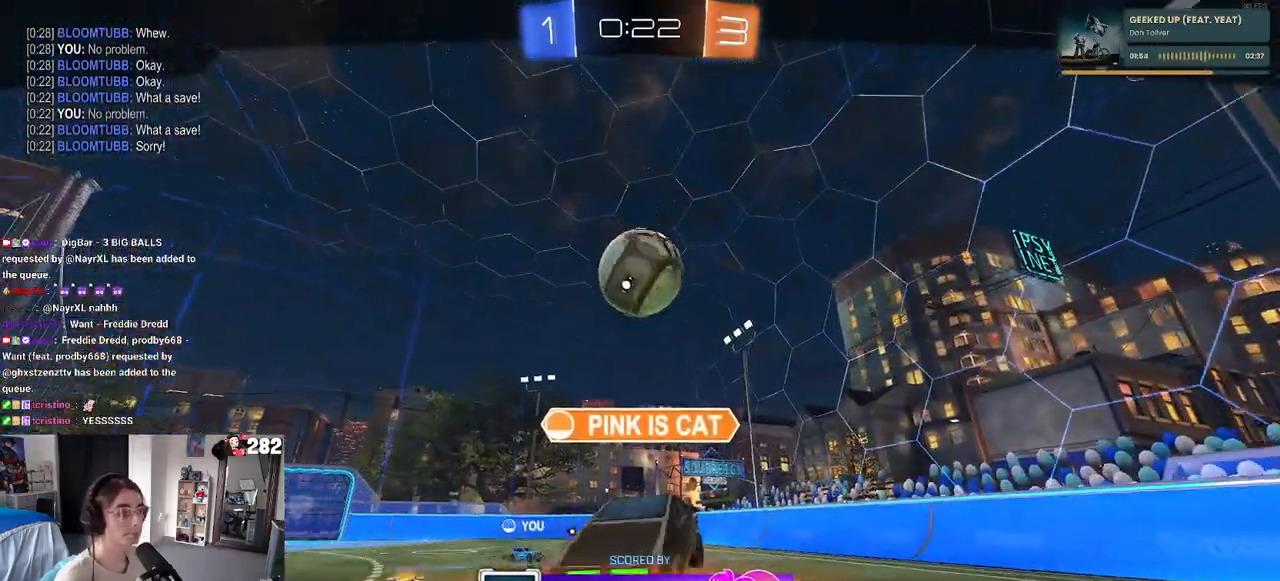
{"buttons": [], "left_stick": "center", "right_stick": "center", "events": []}
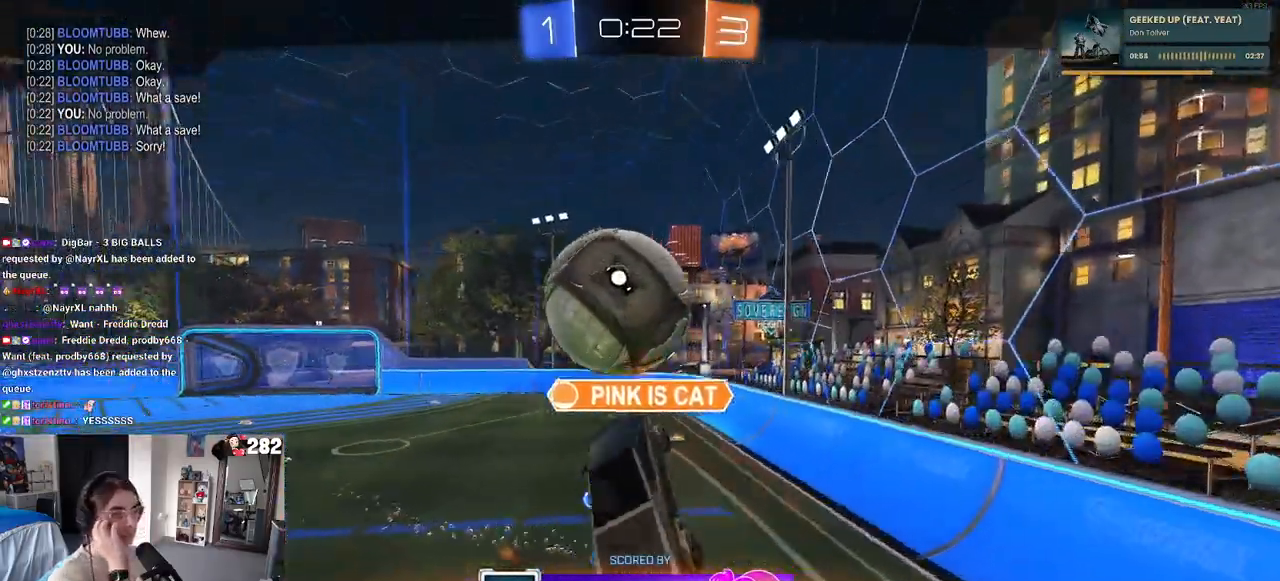
{"buttons": ["CROSS"], "left_stick": "center", "right_stick": "center", "events": [[167, "CROSS", "down"], [317, "CROSS", "up"], [383, "CROSS", "down"]]}
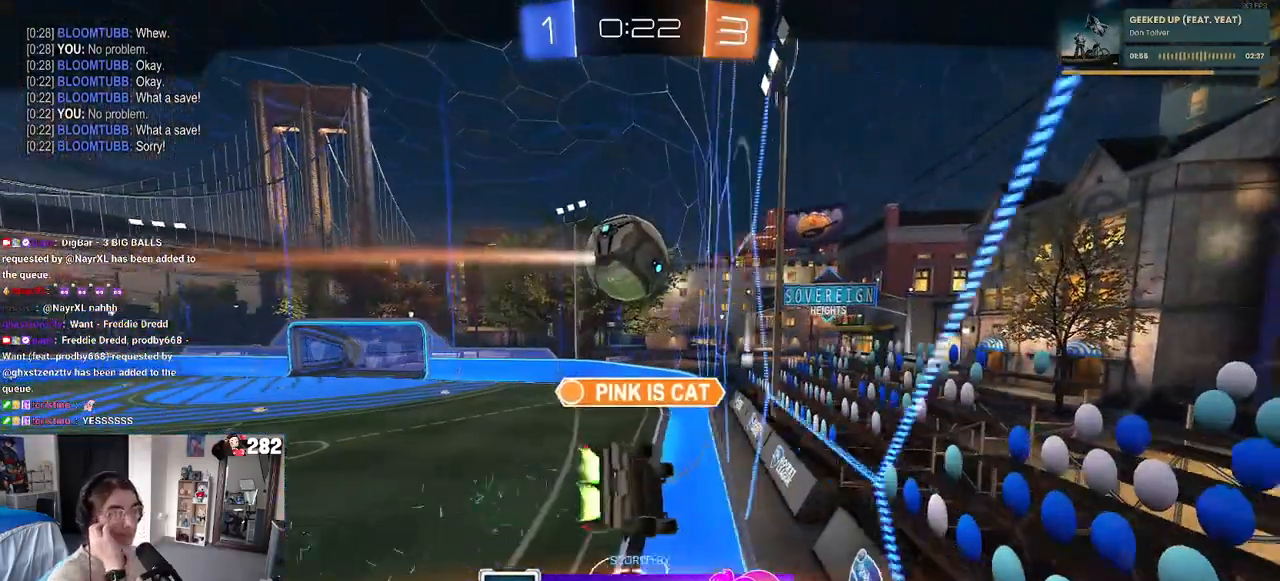
{"buttons": [], "left_stick": "center", "right_stick": "center", "events": [[67, "CROSS", "up"], [117, "CROSS", "down"], [267, "CROSS", "up"]]}
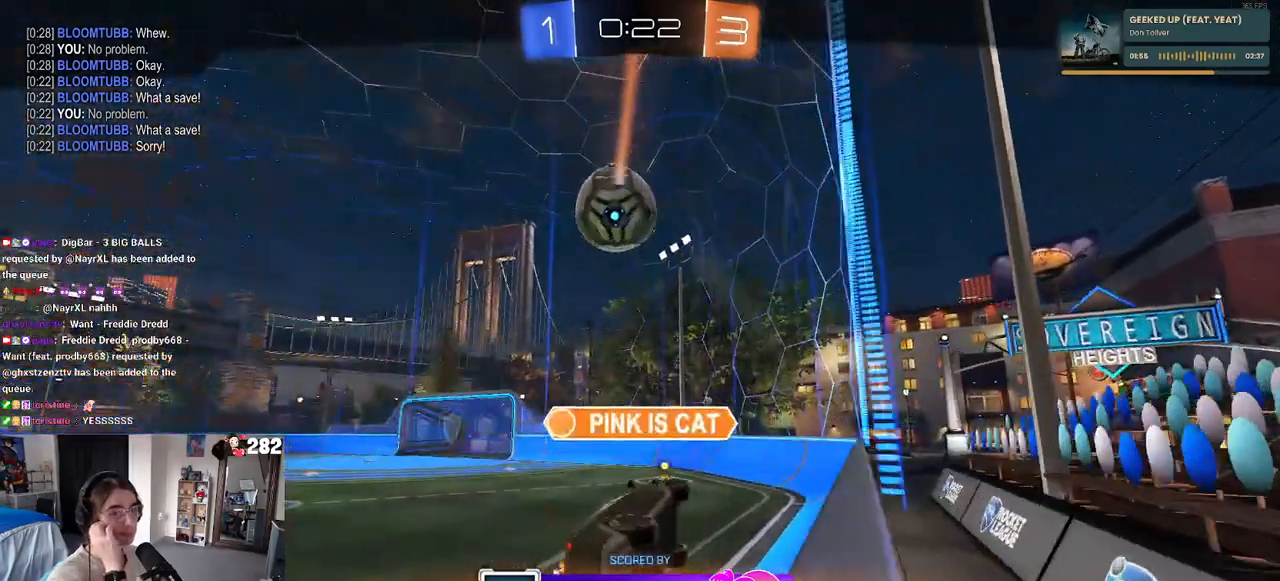
{"buttons": [], "left_stick": "center", "right_stick": "center", "events": [[100, "CROSS", "down"], [283, "CROSS", "up"], [317, "CROSS", "down"], [467, "CROSS", "up"]]}
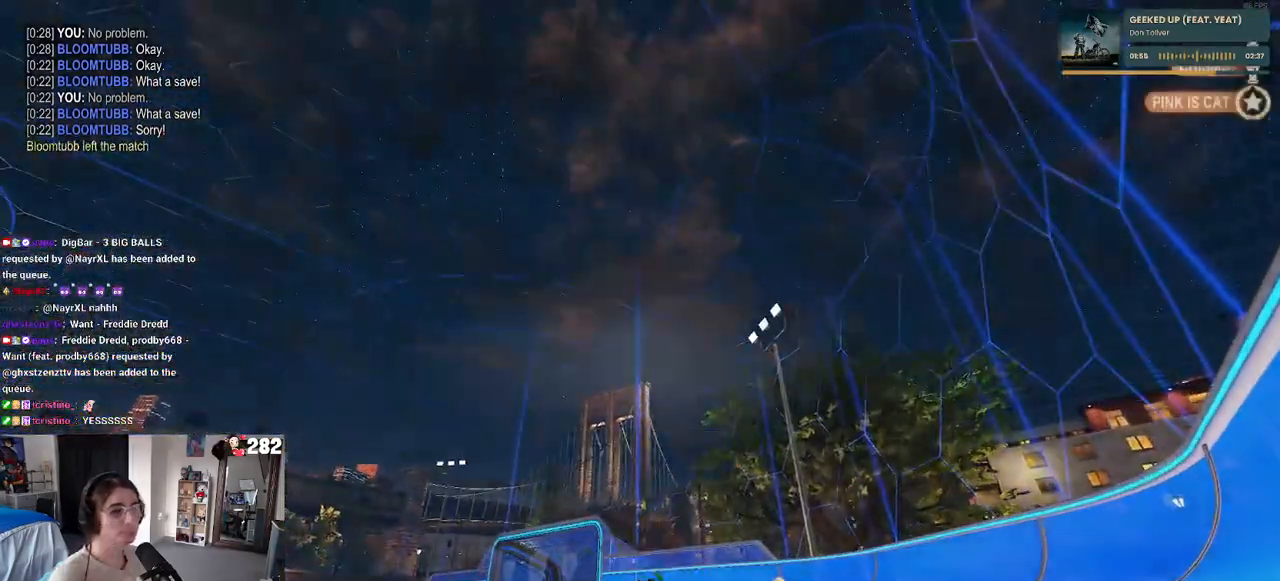
{"buttons": [], "left_stick": "center", "right_stick": "center", "events": [[50, "CROSS", "down"], [200, "CROSS", "up"], [267, "CROSS", "down"], [417, "CROSS", "up"]]}
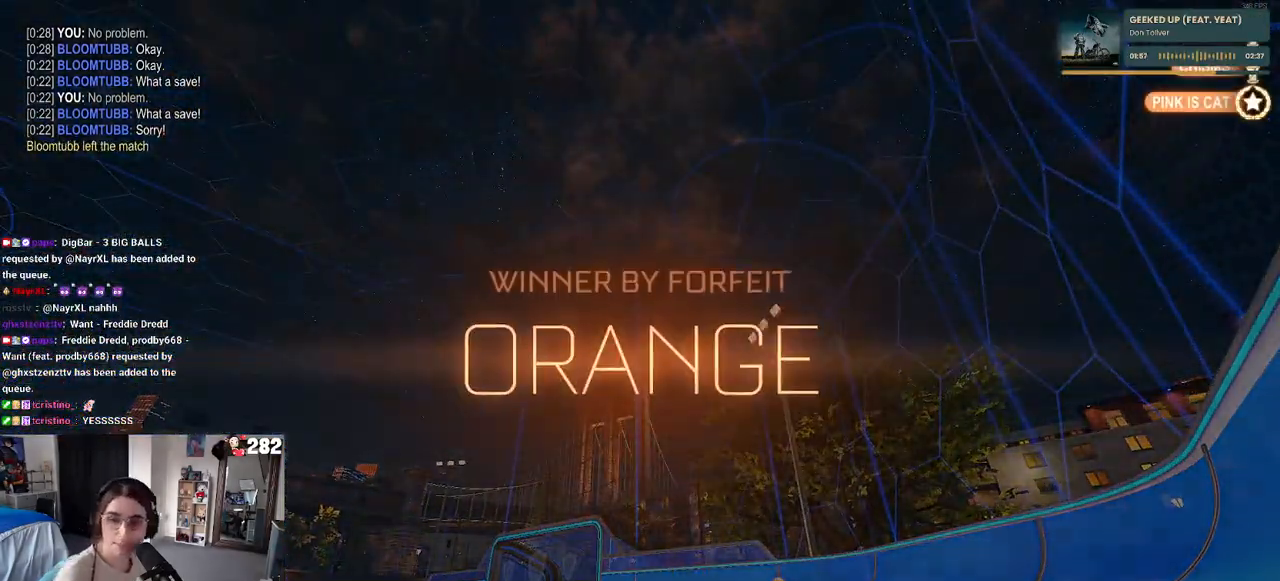
{"buttons": [], "left_stick": "center", "right_stick": "center", "events": [[33, "CROSS", "down"], [100, "CROSS", "up"]]}
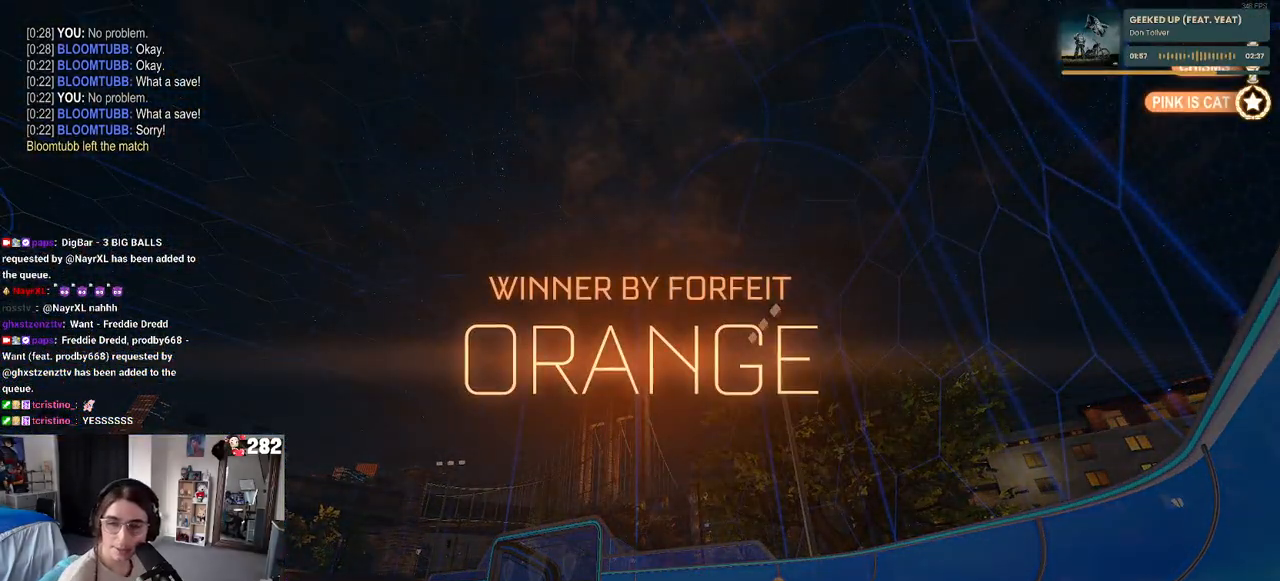
{"buttons": [], "left_stick": "center", "right_stick": "center", "events": [[317, "START", "down"], [433, "START", "up"]]}
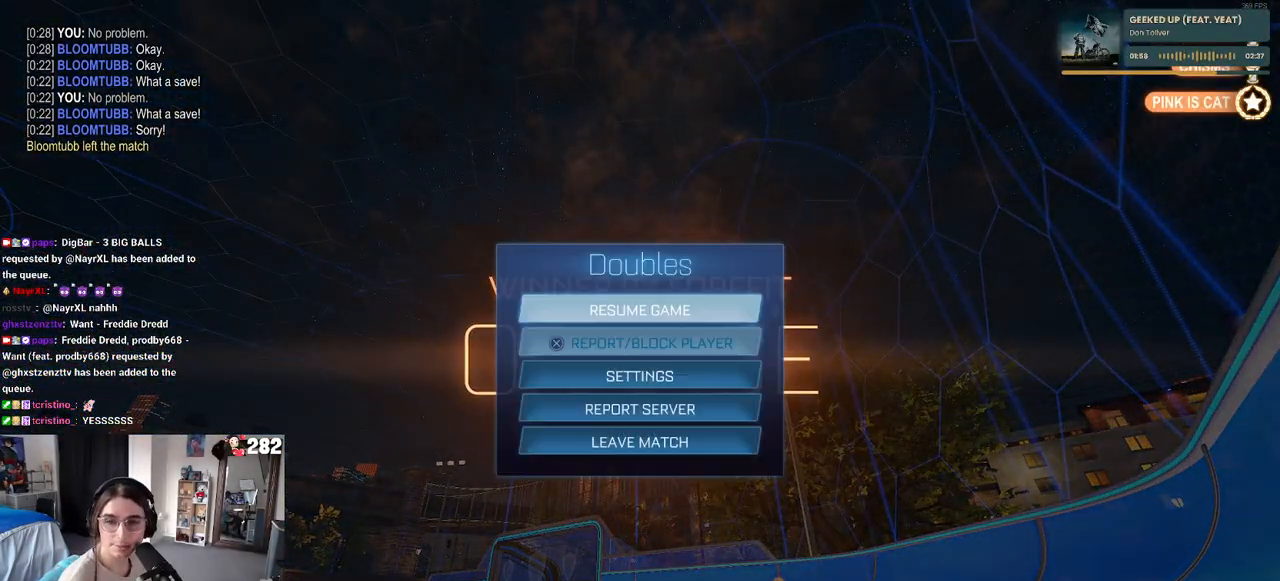
{"buttons": ["CROSS"], "left_stick": "center", "right_stick": "center", "events": [[17, "DPAD_DOWN", "down"], [417, "DPAD_DOWN", "up"], [500, "CROSS", "down"]]}
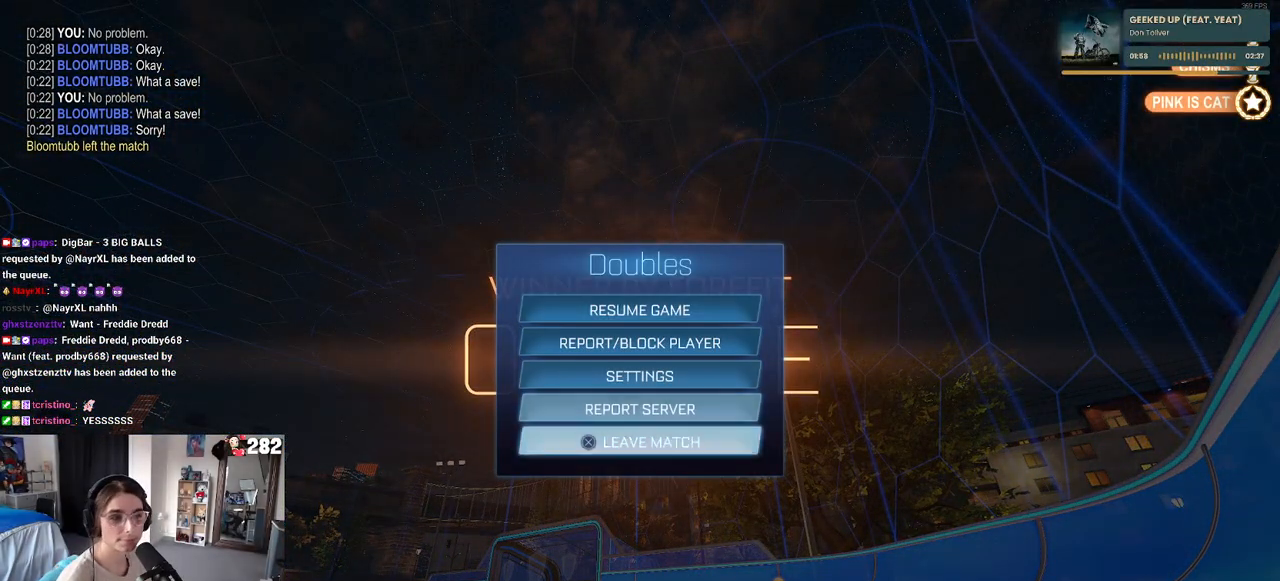
{"buttons": [], "left_stick": "center", "right_stick": "center", "events": [[117, "CROSS", "up"], [133, "DPAD_LEFT", "down"], [217, "DPAD_LEFT", "up"], [250, "CROSS", "down"], [333, "CROSS", "up"]]}
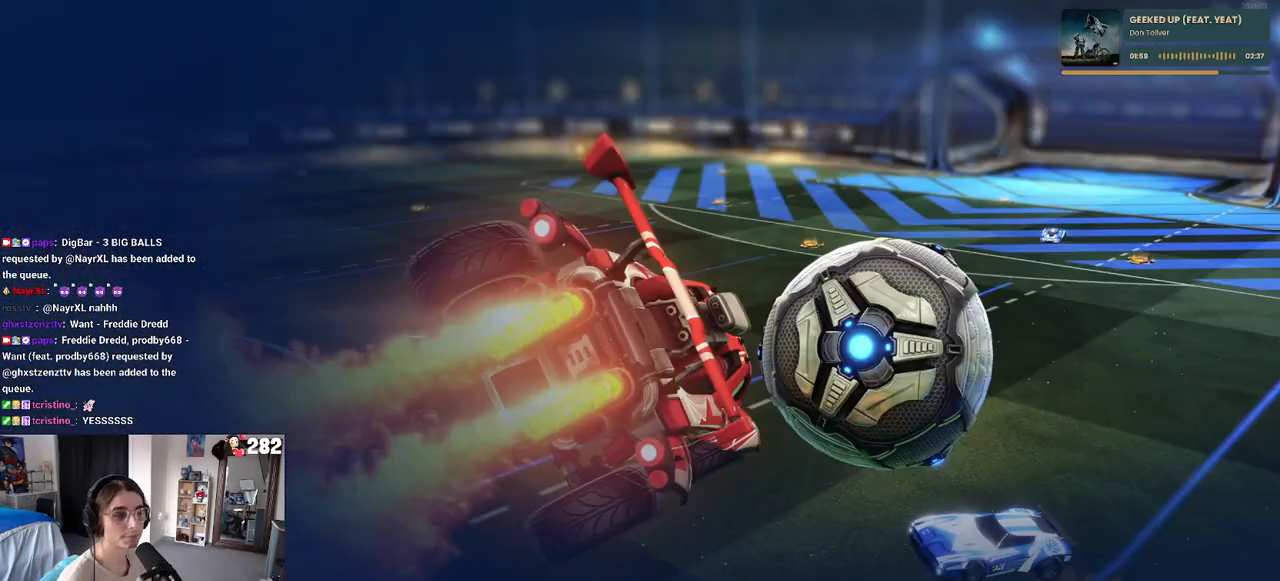
{"buttons": [], "left_stick": "center", "right_stick": "center", "events": []}